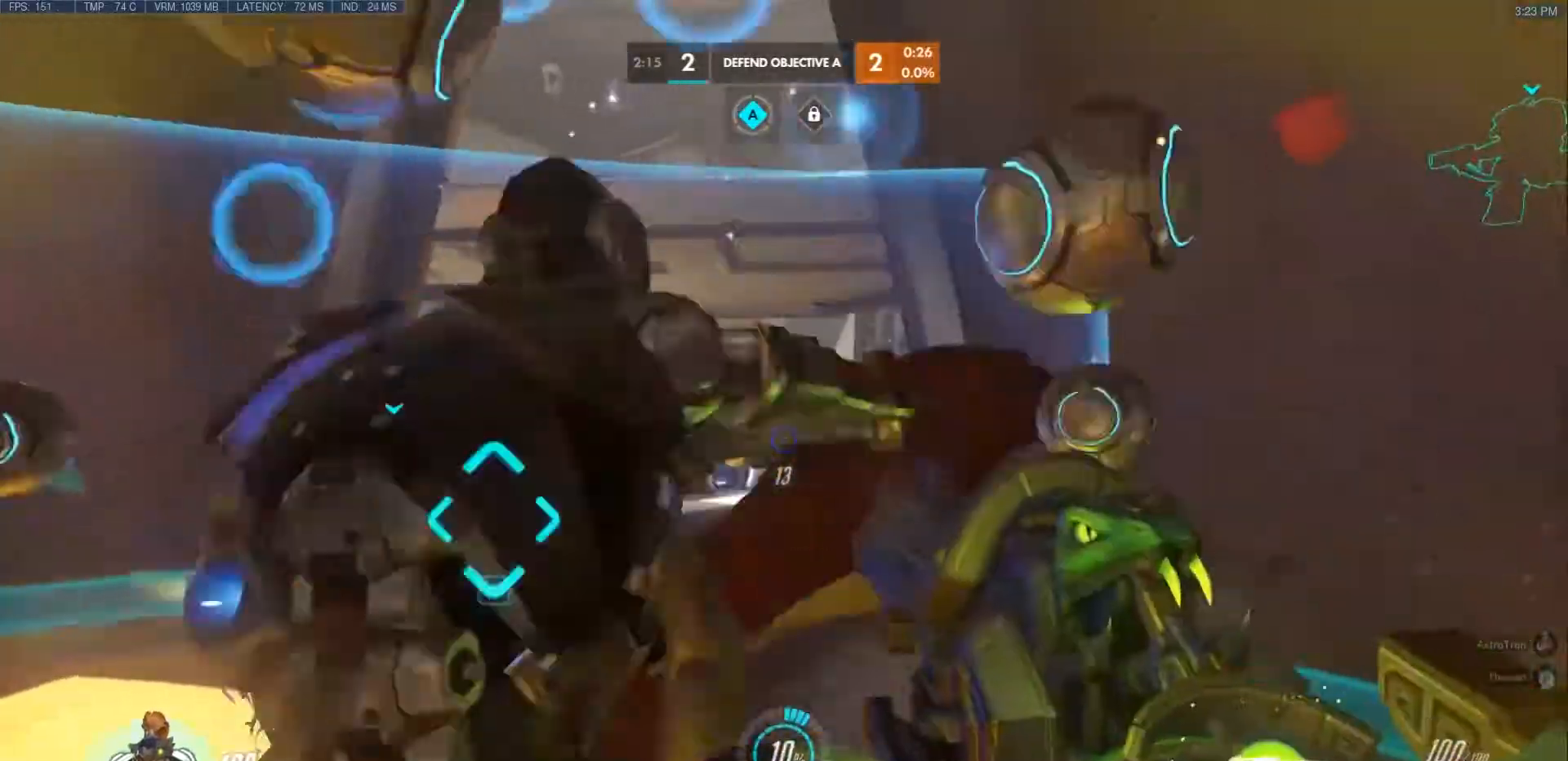
Gameplay with keyboard and mouse; each line is a JSON object with the keys and mouse buttons held at the frame after it. "events" lists presses ("down") and releases ("up") of "a", "ctrl", "d", "e", "f", "q", "r", "s", "shift", "space", "tab", "w", "mouse_left", "mouse_wheel", "mouse_right", "mouse_mb4" and "mouse_mb5" between this image and that frame as [ms after this image, input, new state], when the widget could be followed in between. "mouse_left", "mouse_wheel", "mouse_right", "mouse_mb4", "mouse_mb5" = the "left", "wheel", "right", "mb4", "mb5" buttons of the "mouse" list. No other keys are recorded. "wheel" means that the mouse wheel is clicked or scrolled. Mouse movement is not recorded.
{"keys": ["a", "s"], "mouse": ["right"], "events": [[117, "a", "down"], [117, "mouse_right", "down"], [117, "space", "up"], [167, "w", "up"], [417, "s", "down"]]}
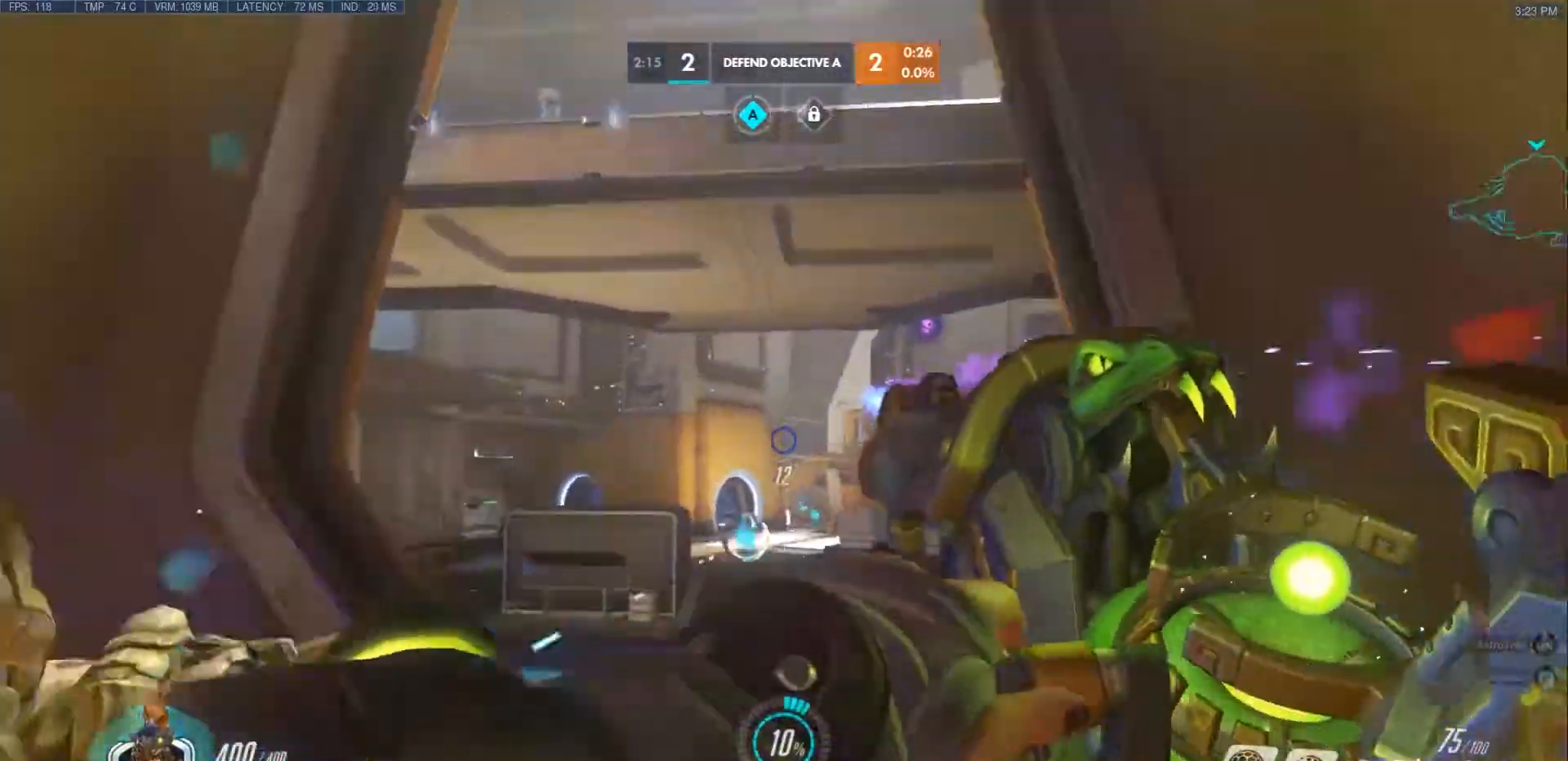
{"keys": ["s"], "mouse": ["right"], "events": [[17, "s", "up"], [100, "s", "down"], [200, "s", "up"], [267, "space", "down"], [367, "s", "down"], [417, "a", "up"], [483, "space", "up"]]}
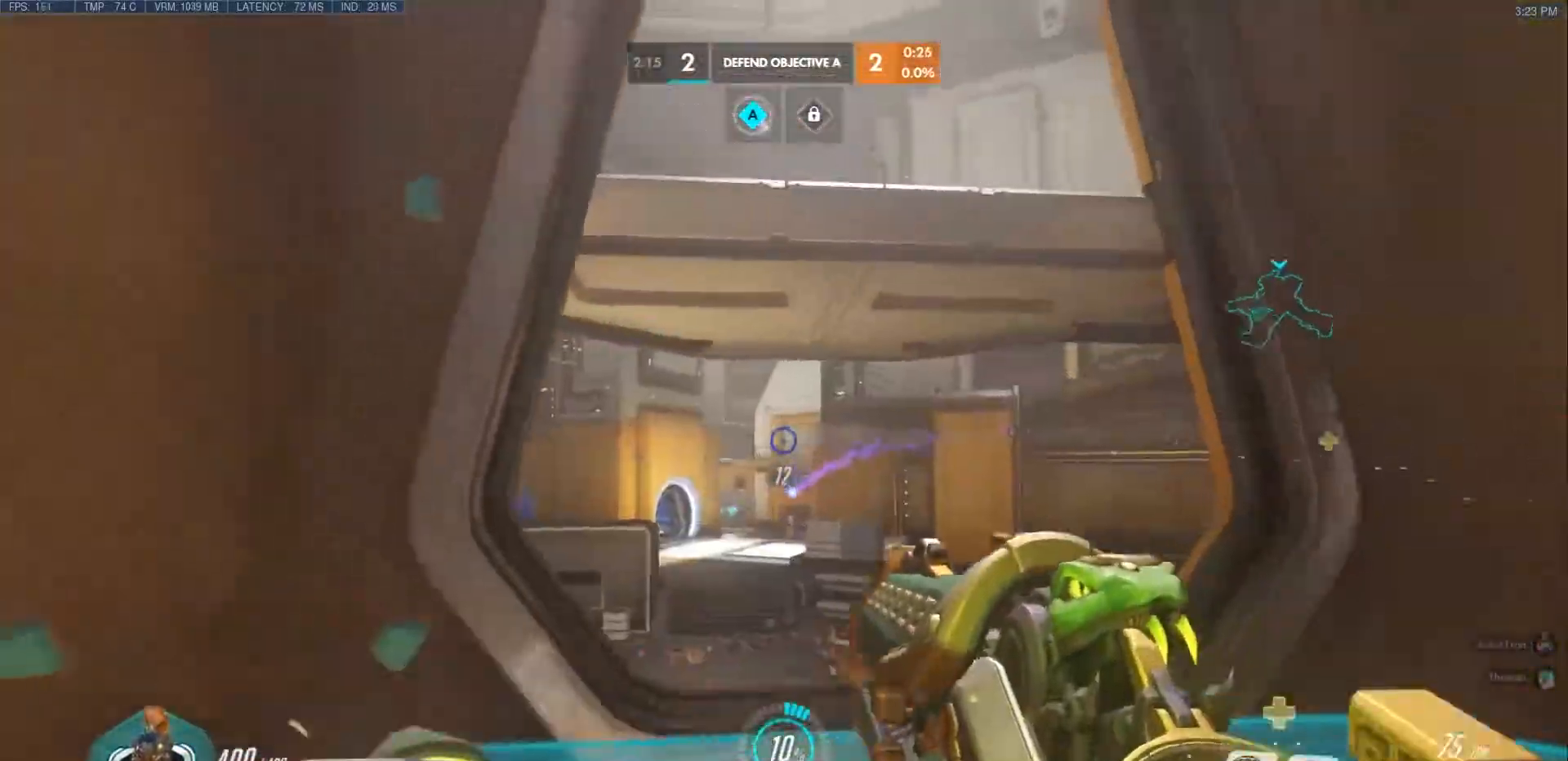
{"keys": ["a", "s"], "mouse": ["right"], "events": [[233, "d", "down"], [383, "d", "up"], [417, "a", "down"]]}
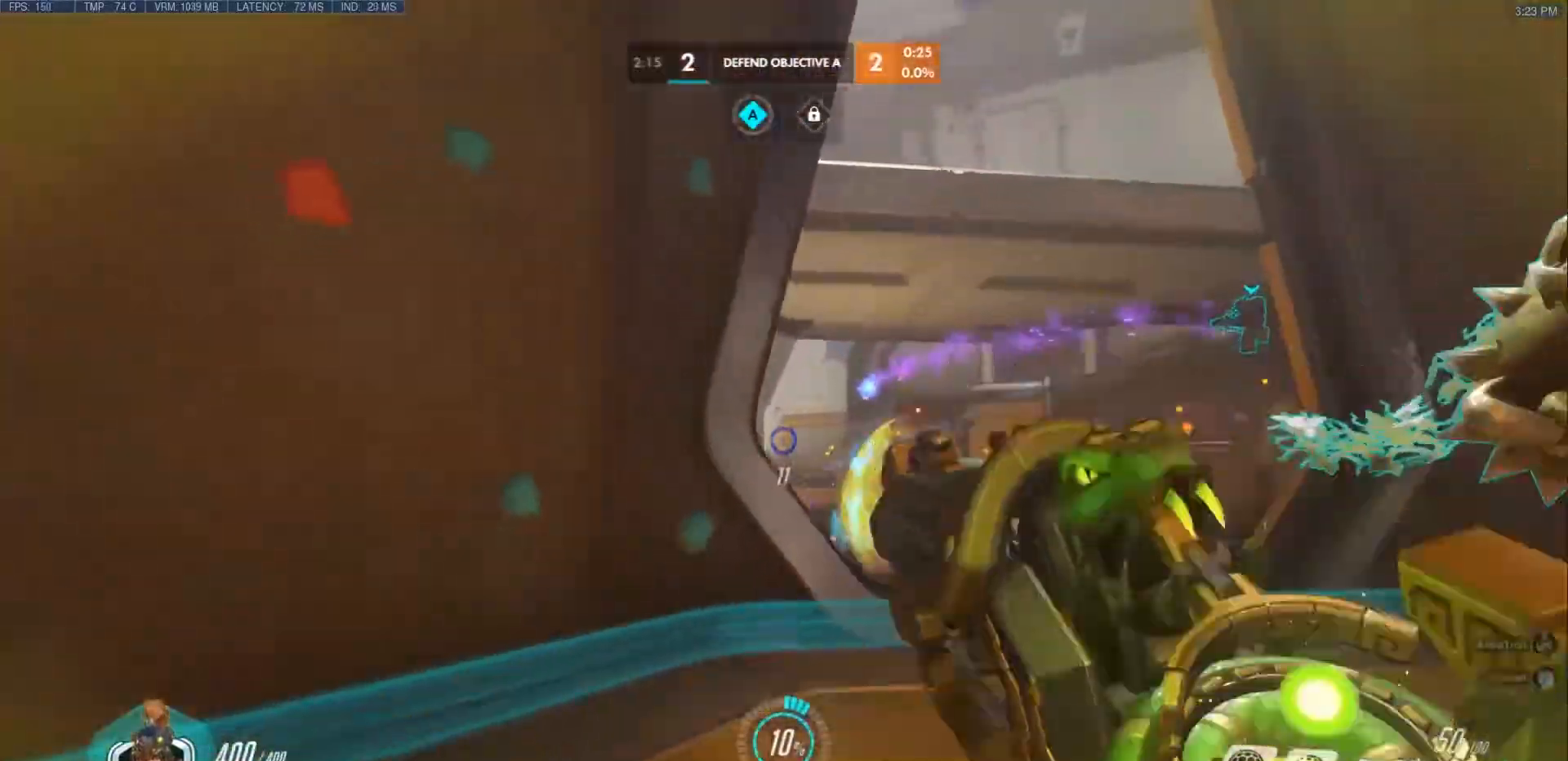
{"keys": ["s"], "mouse": [], "events": [[67, "mouse_right", "up"], [150, "a", "up"], [150, "r", "down"], [250, "r", "up"], [350, "mouse_right", "down"], [383, "e", "down"], [417, "mouse_right", "up"], [467, "e", "up"]]}
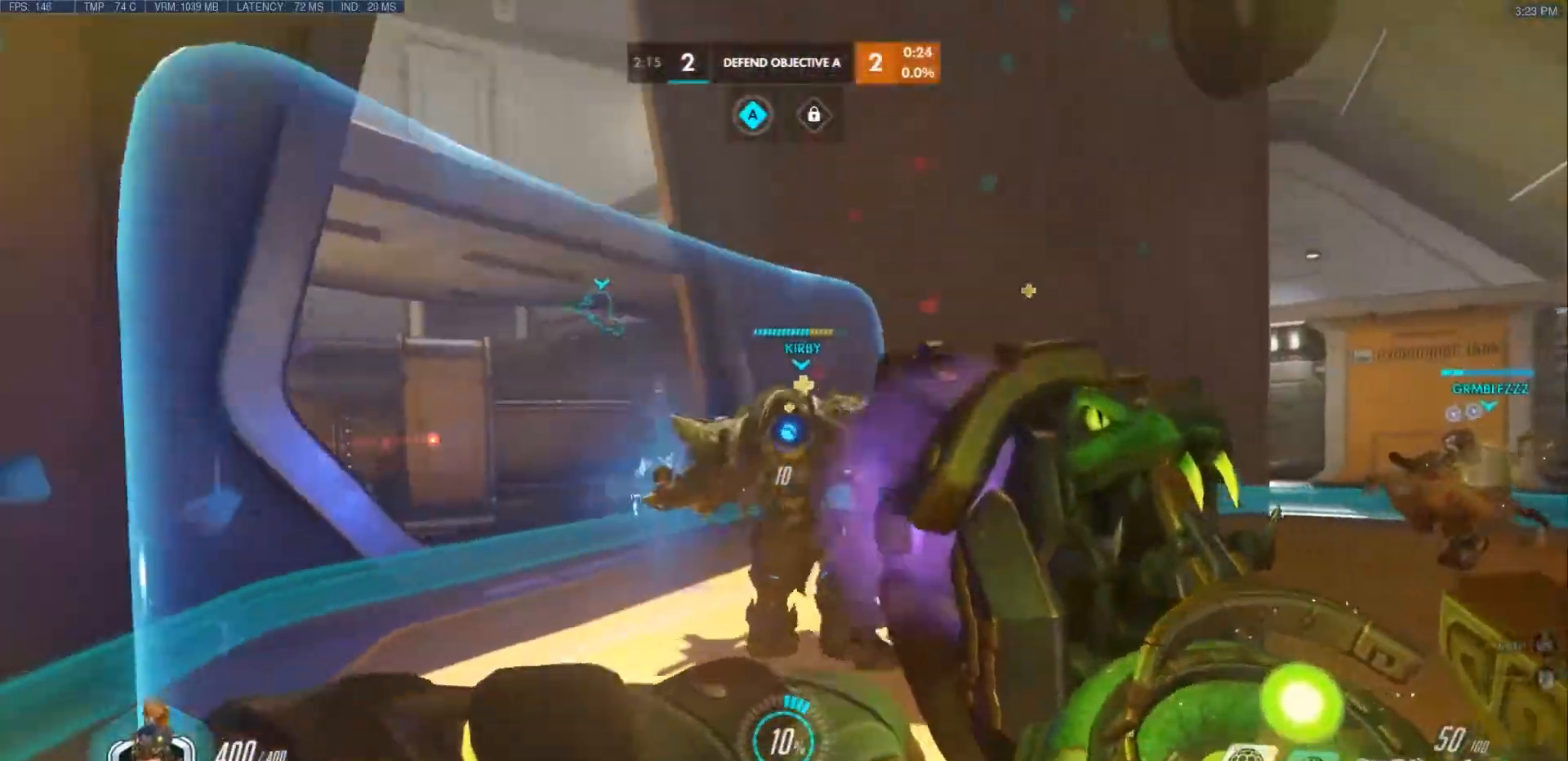
{"keys": ["d", "w"], "mouse": [], "events": [[33, "mouse_wheel", "down"], [50, "mouse_wheel", "up"], [67, "e", "down"], [133, "e", "up"], [267, "d", "down"], [267, "s", "up"], [383, "w", "down"]]}
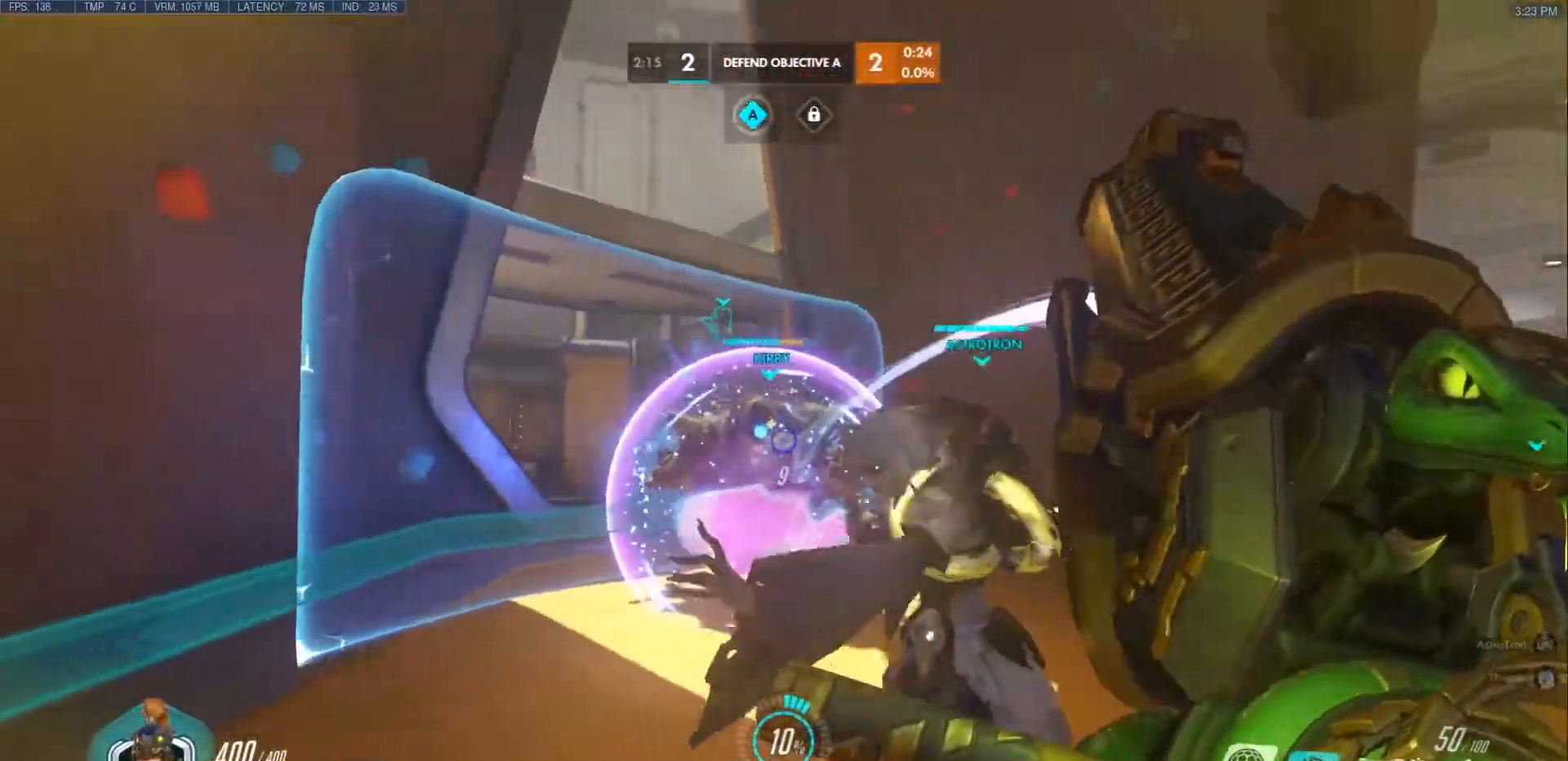
{"keys": ["d", "w"], "mouse": [], "events": [[17, "d", "up"], [150, "space", "down"], [167, "d", "down"], [417, "space", "up"]]}
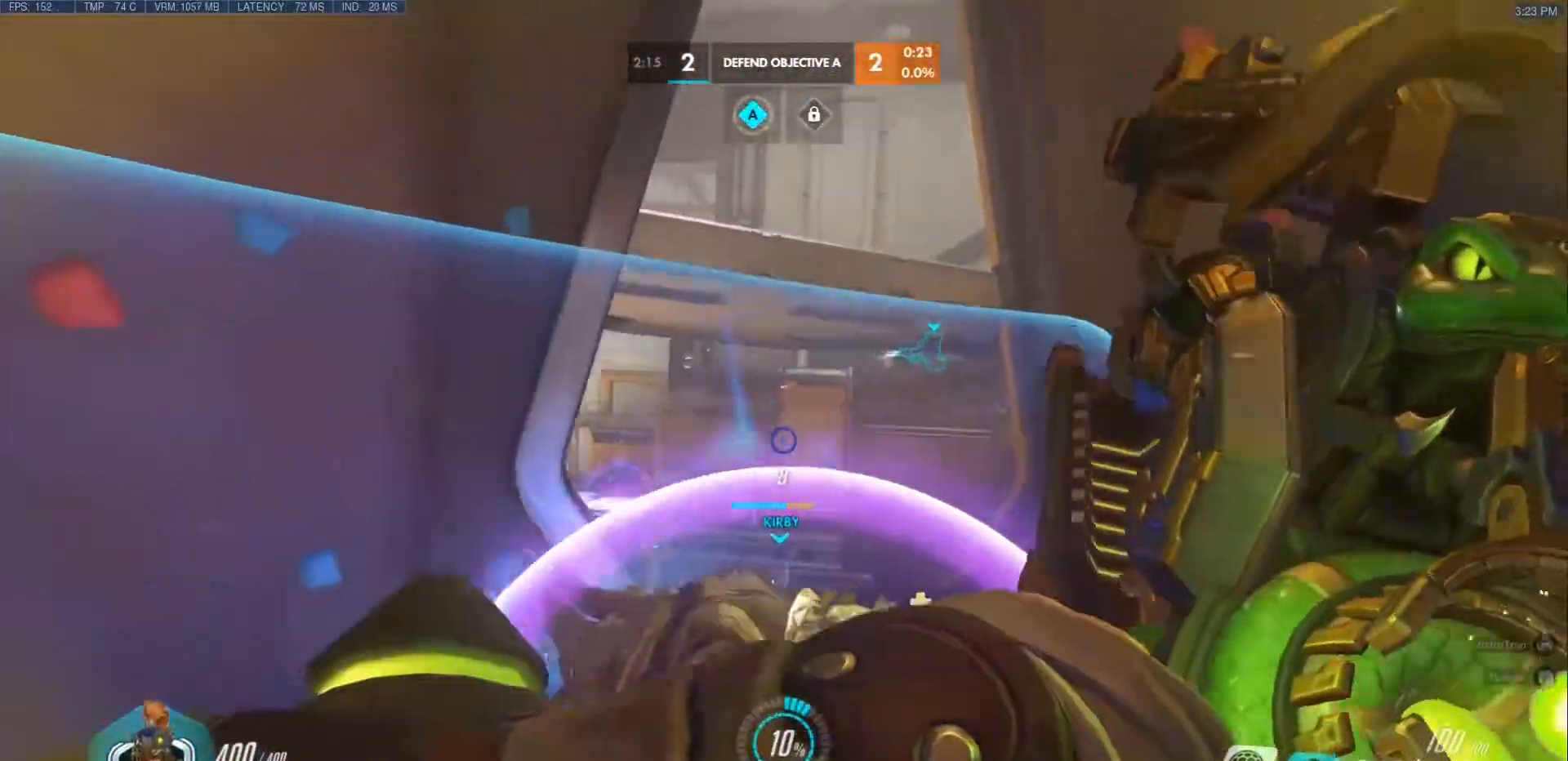
{"keys": ["s"], "mouse": ["right"], "events": [[117, "d", "up"], [150, "d", "down"], [267, "mouse_right", "down"], [267, "w", "up"], [433, "s", "down"], [500, "d", "up"]]}
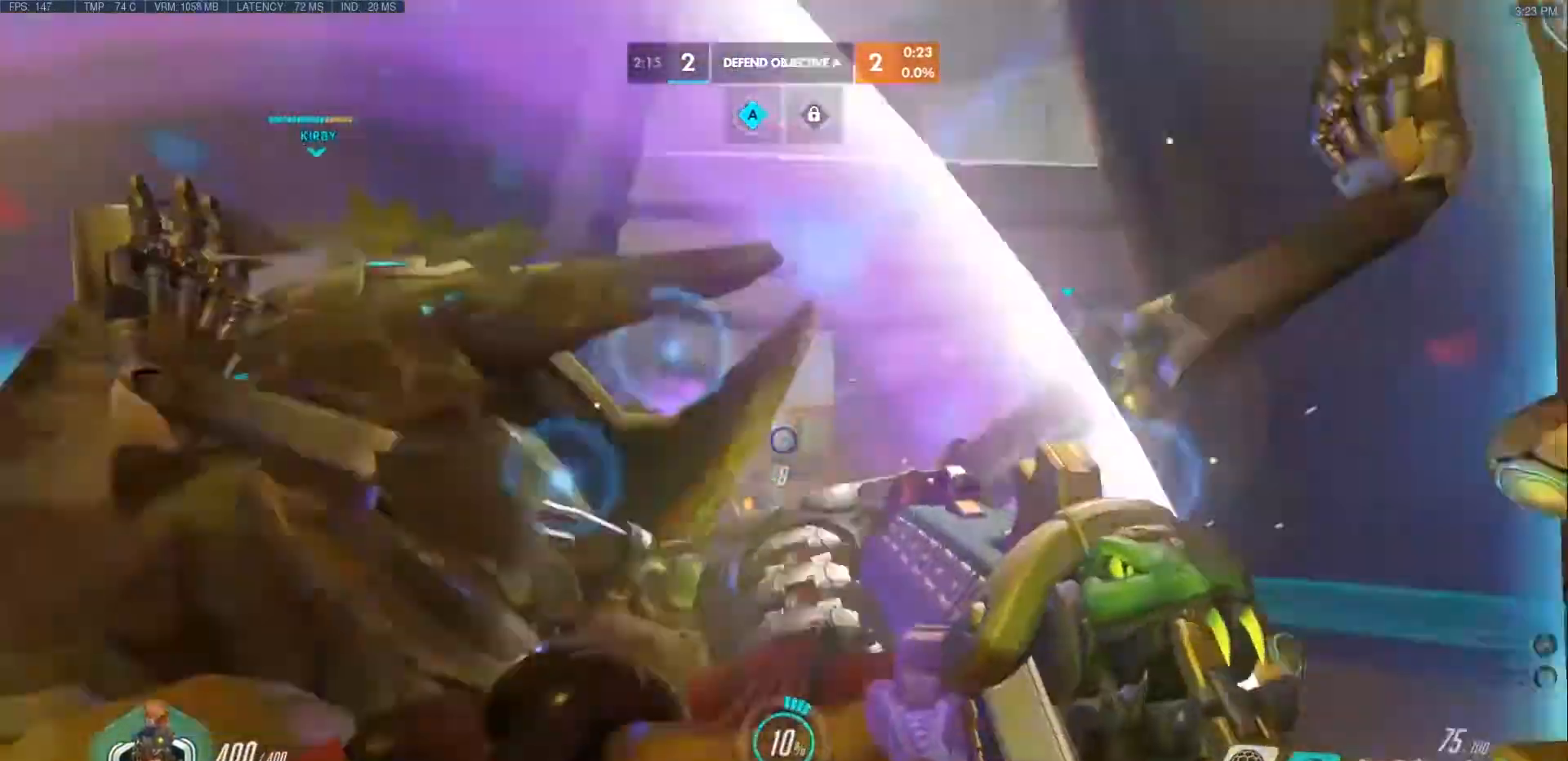
{"keys": ["d", "s", "space"], "mouse": ["right"], "events": [[100, "a", "down"], [317, "a", "up"], [317, "space", "down"], [400, "d", "down"], [400, "w", "down"], [500, "w", "up"]]}
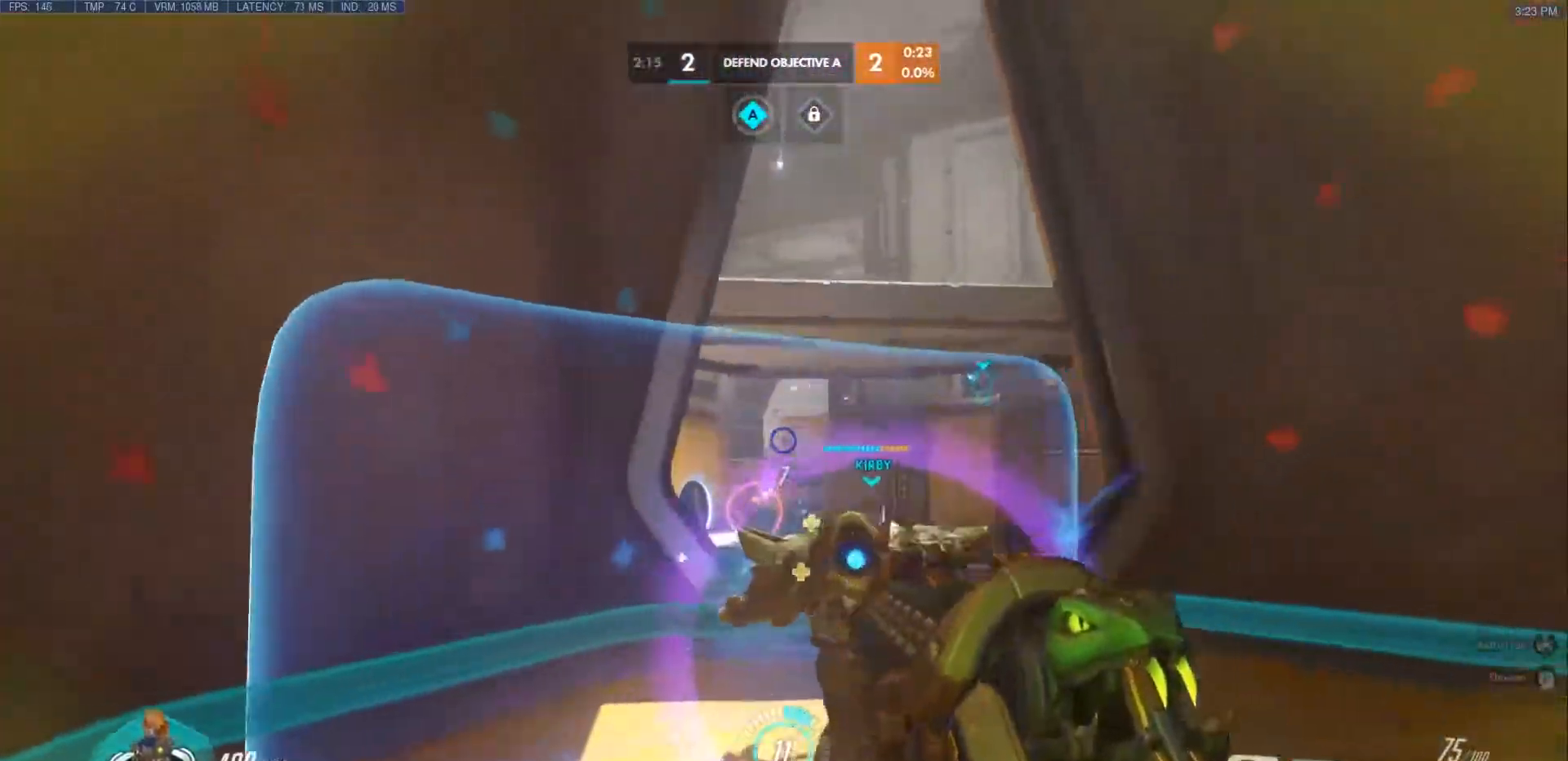
{"keys": ["a", "s"], "mouse": ["right"], "events": [[50, "space", "up"], [183, "d", "up"], [200, "a", "down"]]}
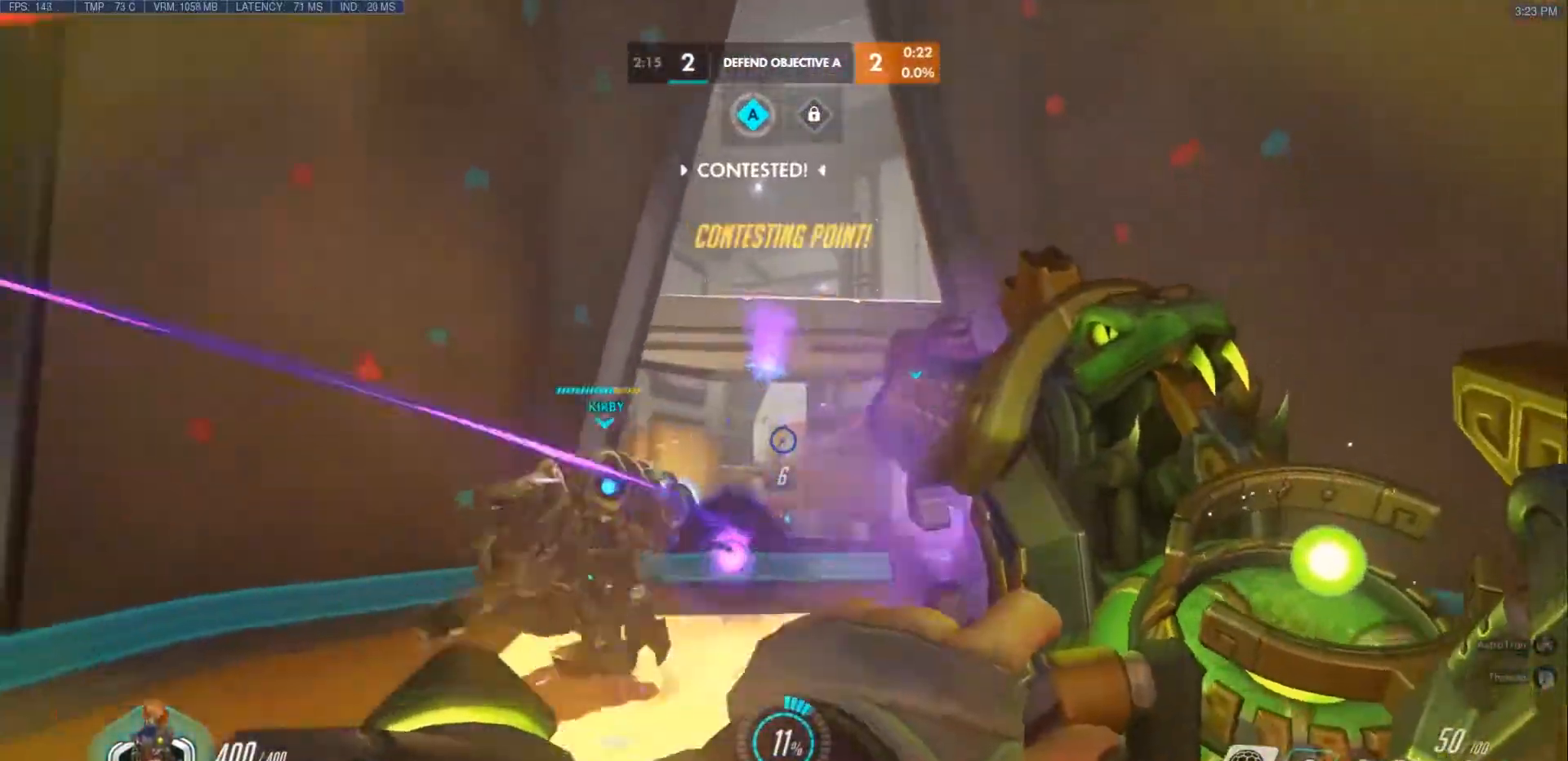
{"keys": ["s"], "mouse": [], "events": [[200, "r", "down"], [217, "space", "down"], [250, "mouse_right", "up"], [300, "r", "up"], [317, "space", "up"], [367, "a", "up"], [433, "mouse_right", "down"], [483, "mouse_right", "up"]]}
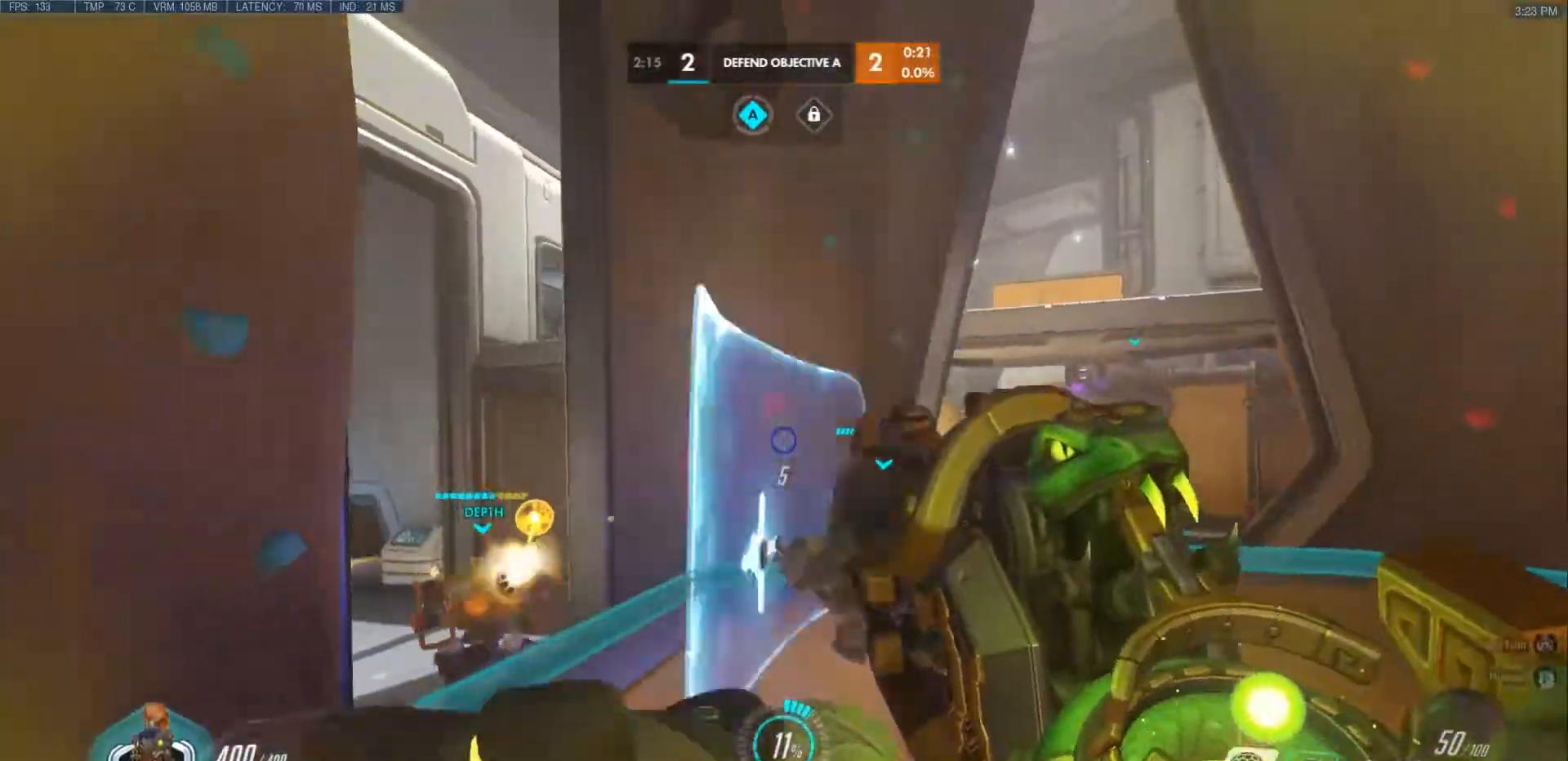
{"keys": ["a", "d", "s"], "mouse": ["left"], "events": [[83, "mouse_left", "down"], [283, "a", "down"], [333, "a", "up"], [350, "d", "down"], [433, "a", "down"]]}
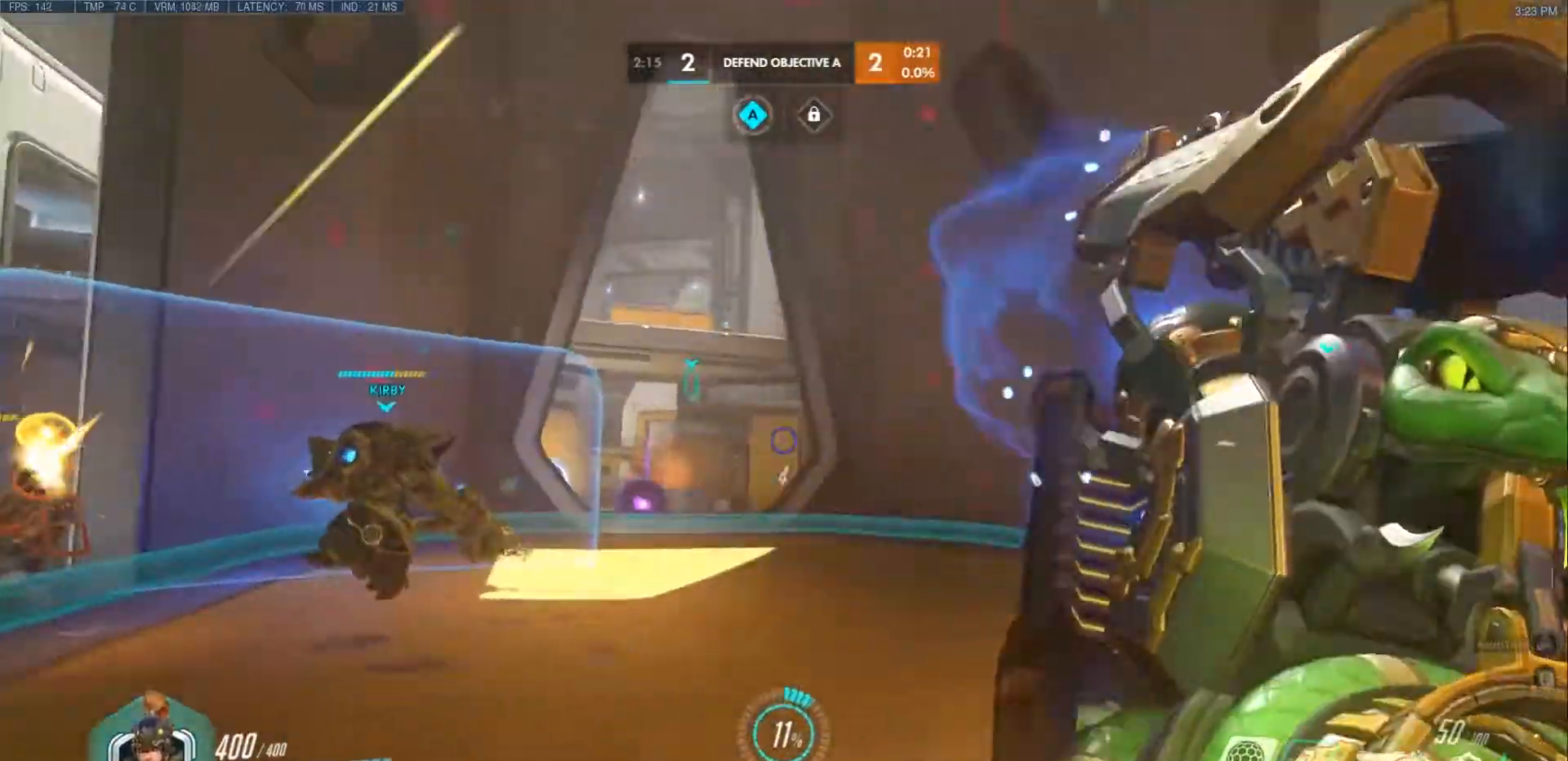
{"keys": ["w"], "mouse": ["left"], "events": [[17, "d", "up"], [33, "a", "up"], [150, "s", "up"], [200, "d", "down"], [317, "shift", "down"], [333, "d", "up"], [433, "shift", "up"], [450, "w", "down"]]}
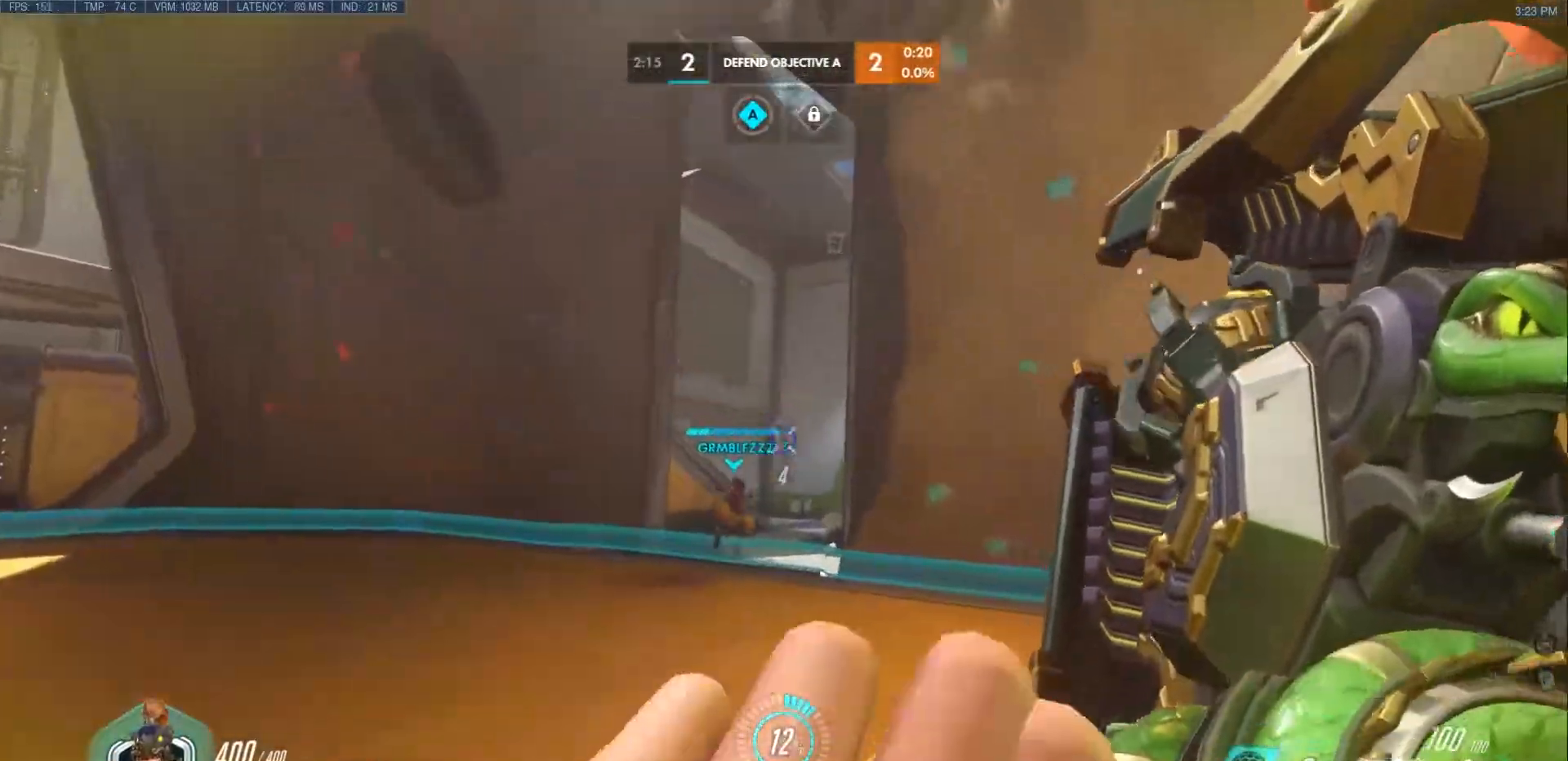
{"keys": ["a", "w"], "mouse": ["left"], "events": [[50, "a", "down"], [217, "a", "up"], [283, "d", "down"], [383, "a", "down"], [417, "d", "up"]]}
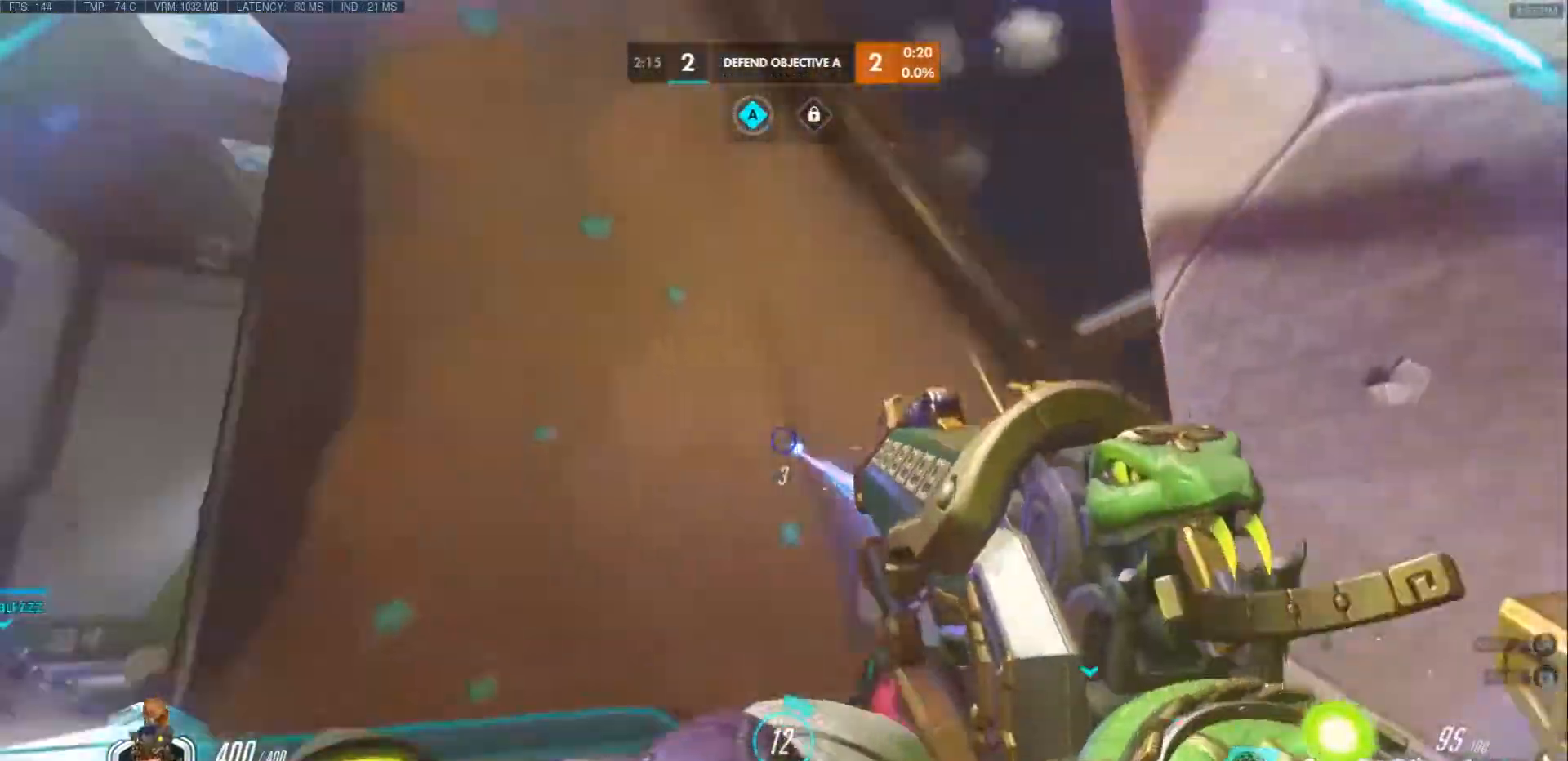
{"keys": ["a", "w"], "mouse": ["left"], "events": [[217, "a", "up"], [383, "mouse_right", "down"], [450, "mouse_right", "up"], [483, "a", "down"]]}
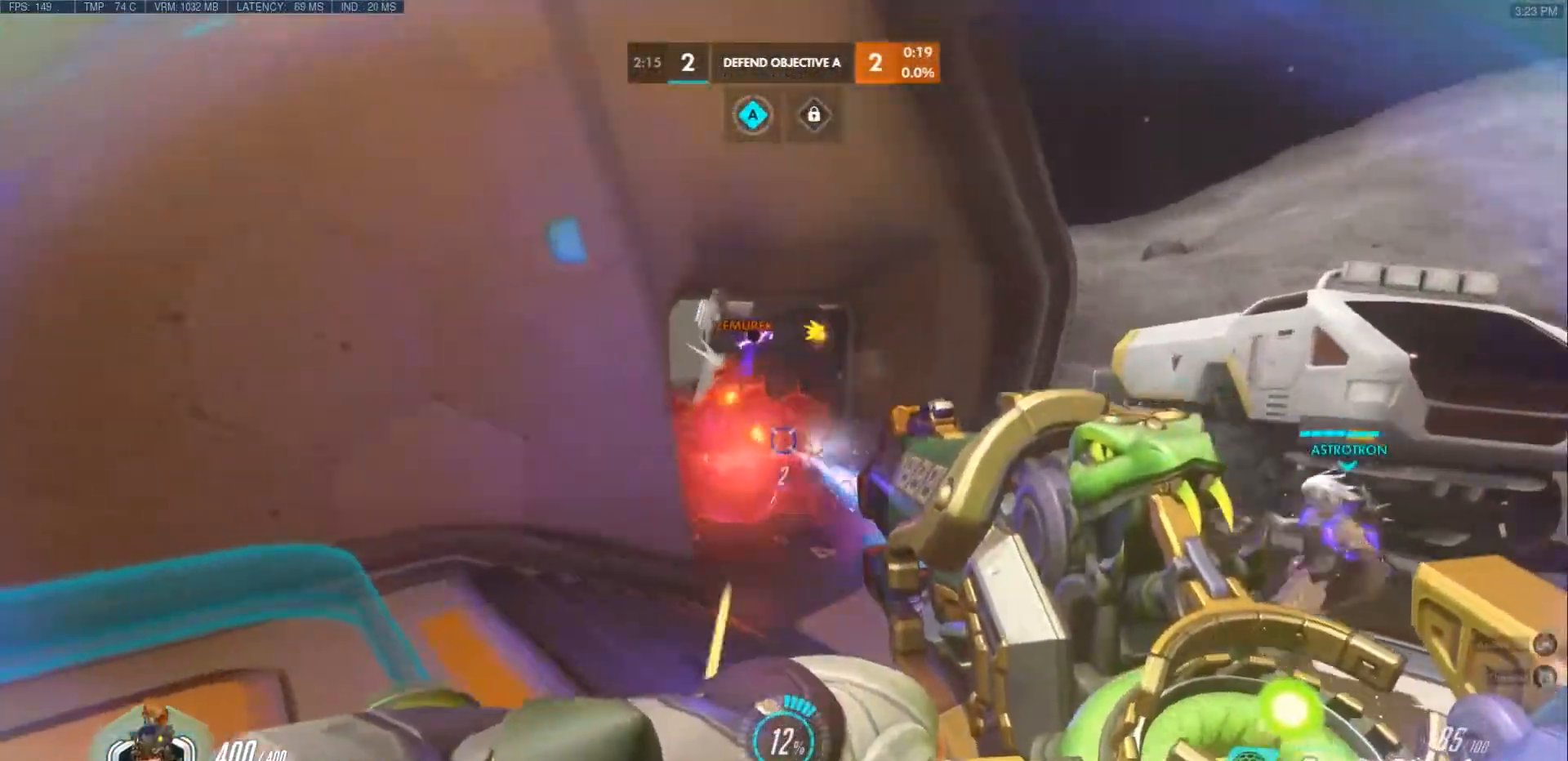
{"keys": ["a"], "mouse": [], "events": [[17, "a", "up"], [50, "d", "down"], [450, "d", "up"], [450, "mouse_left", "up"], [467, "a", "down"], [467, "w", "up"]]}
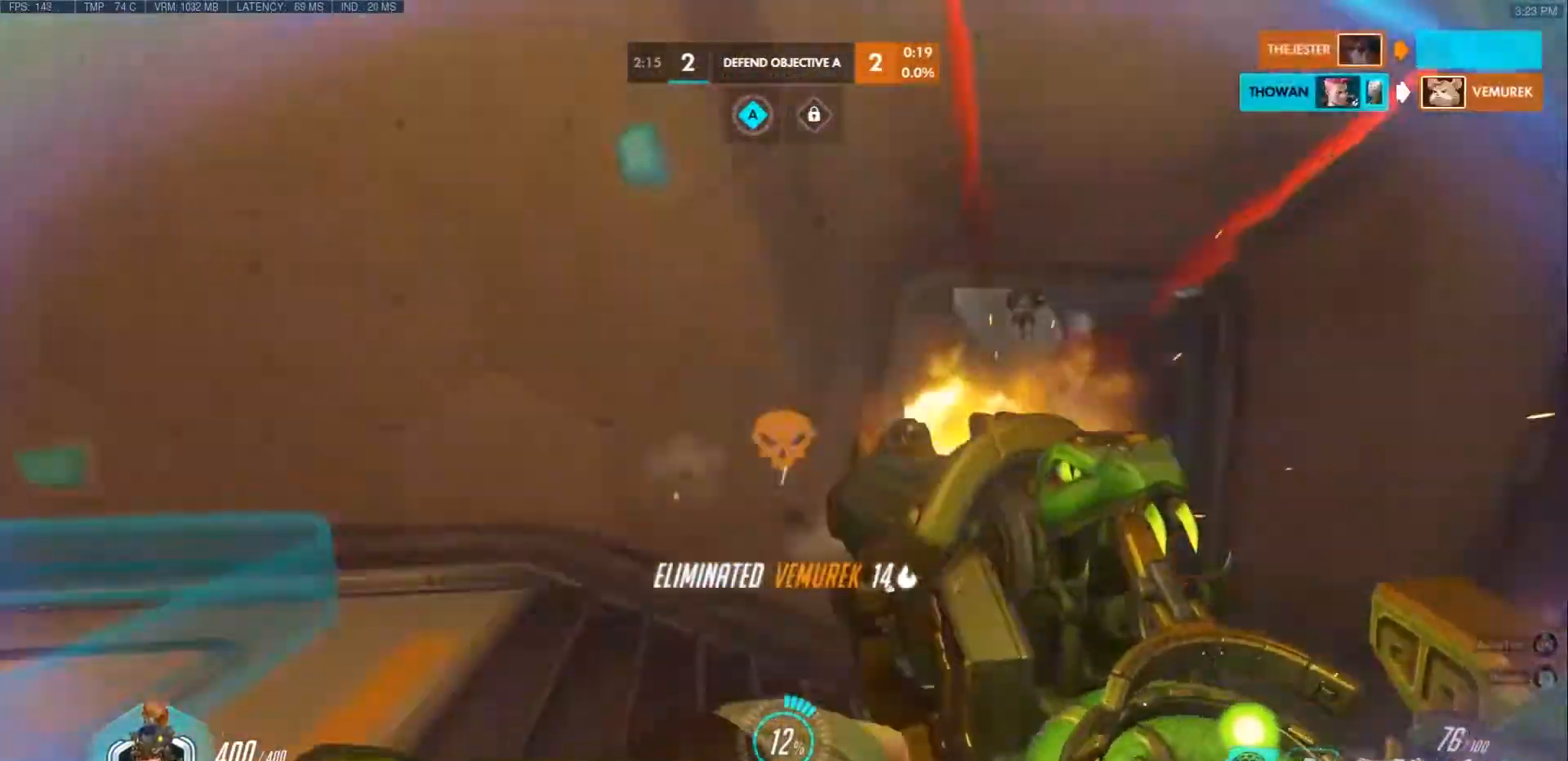
{"keys": ["a", "w"], "mouse": [], "events": [[67, "w", "down"], [83, "r", "down"], [167, "a", "up"], [200, "r", "up"], [267, "space", "down"], [283, "mouse_right", "down"], [283, "r", "down"], [333, "mouse_right", "up"], [400, "r", "up"], [400, "space", "up"], [417, "a", "down"]]}
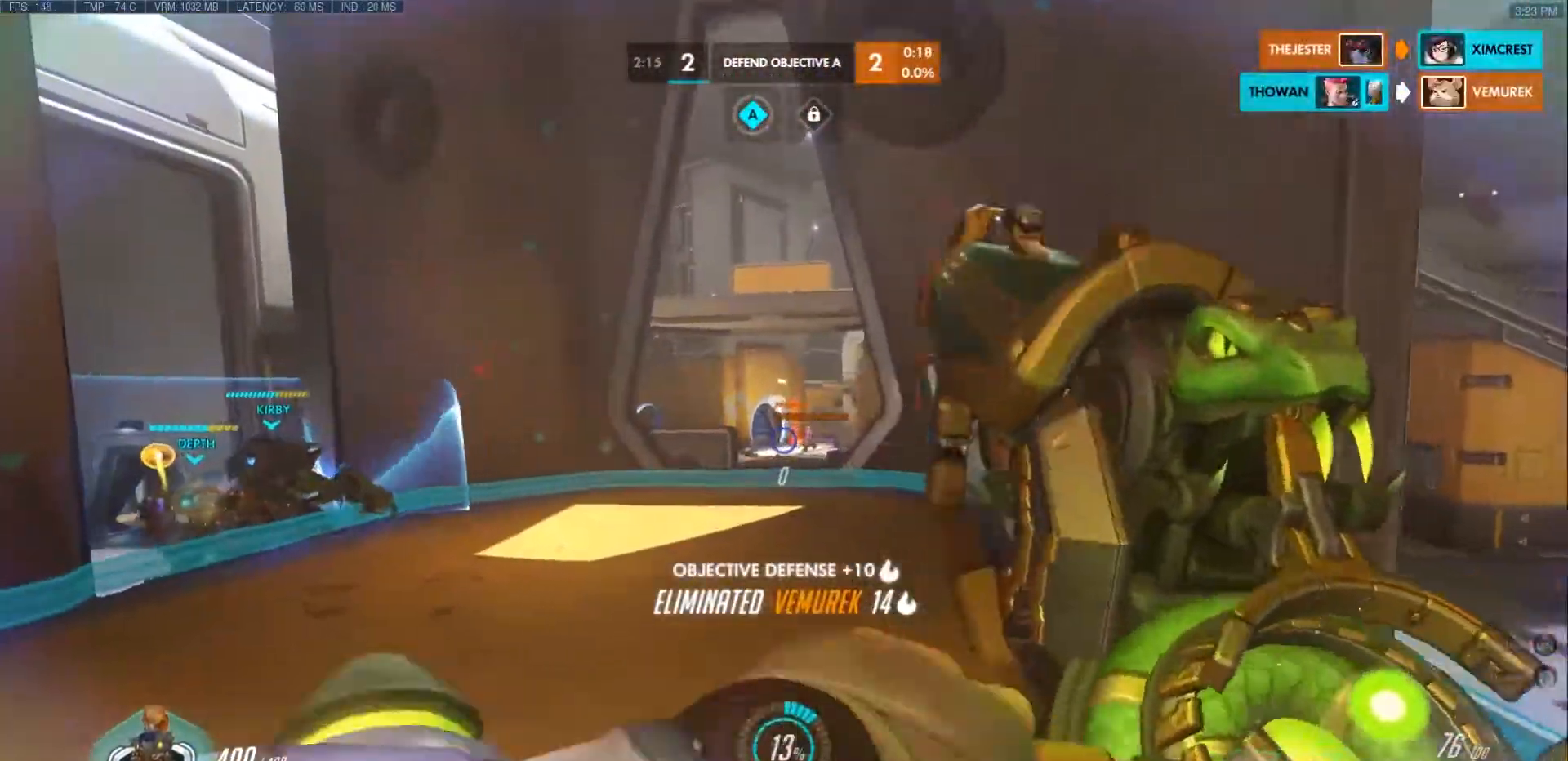
{"keys": ["a", "w"], "mouse": [], "events": [[67, "r", "down"], [117, "a", "up"], [200, "r", "up"], [350, "a", "down"]]}
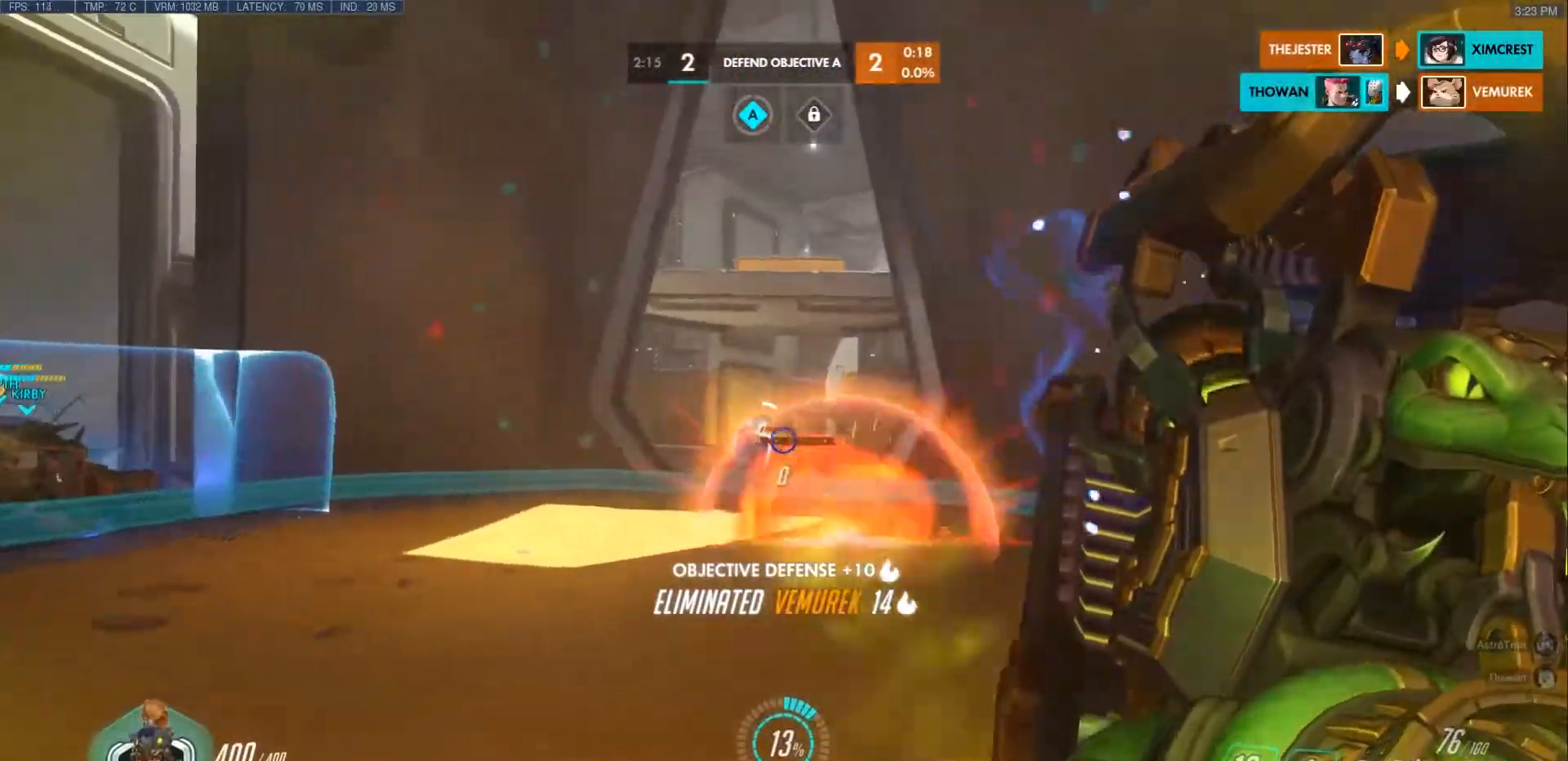
{"keys": ["a"], "mouse": ["right"], "events": [[50, "space", "down"], [183, "mouse_right", "down"], [250, "space", "up"], [433, "w", "up"]]}
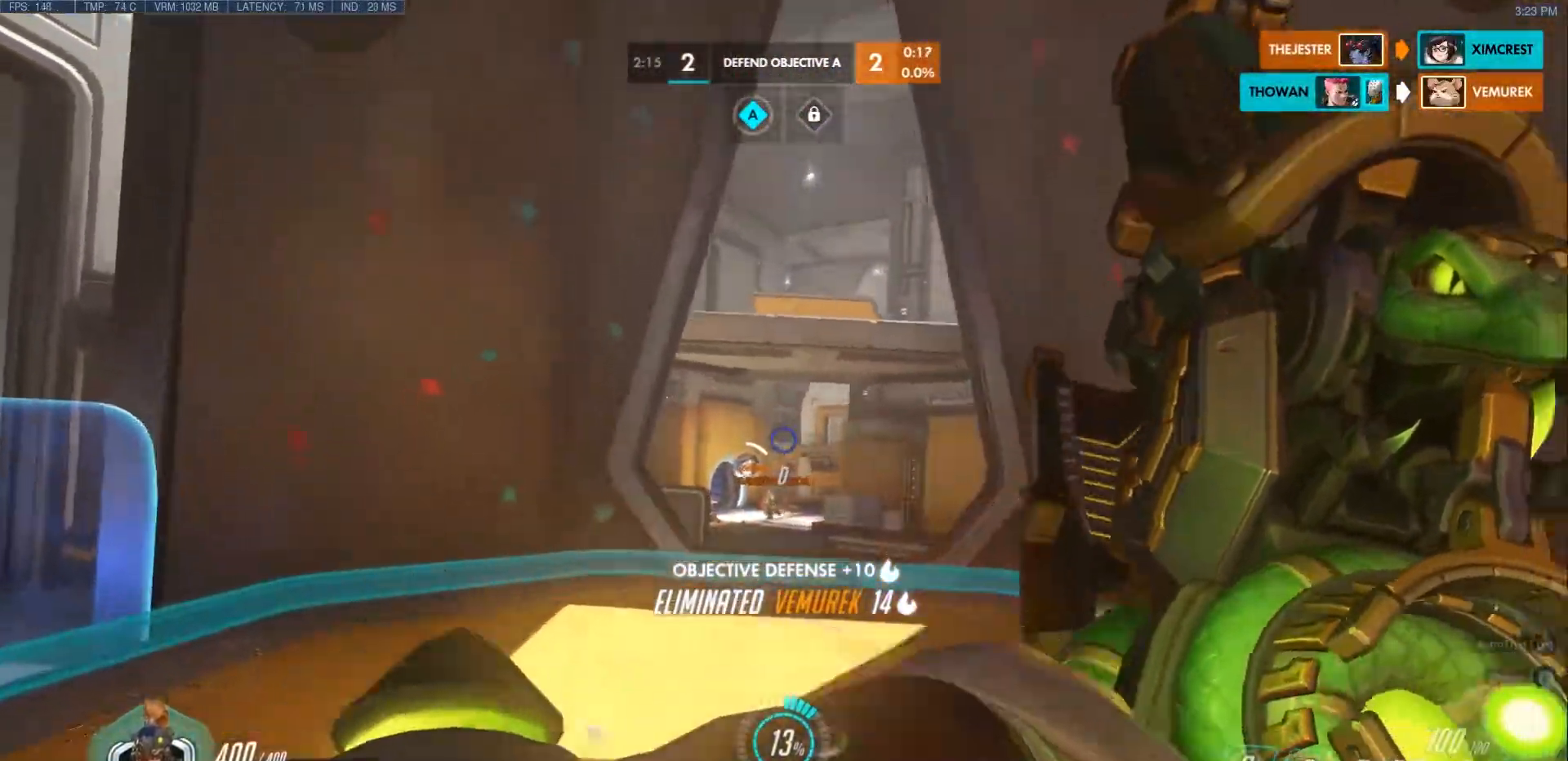
{"keys": ["a", "space", "w"], "mouse": ["right"], "events": [[317, "w", "down"], [500, "space", "down"]]}
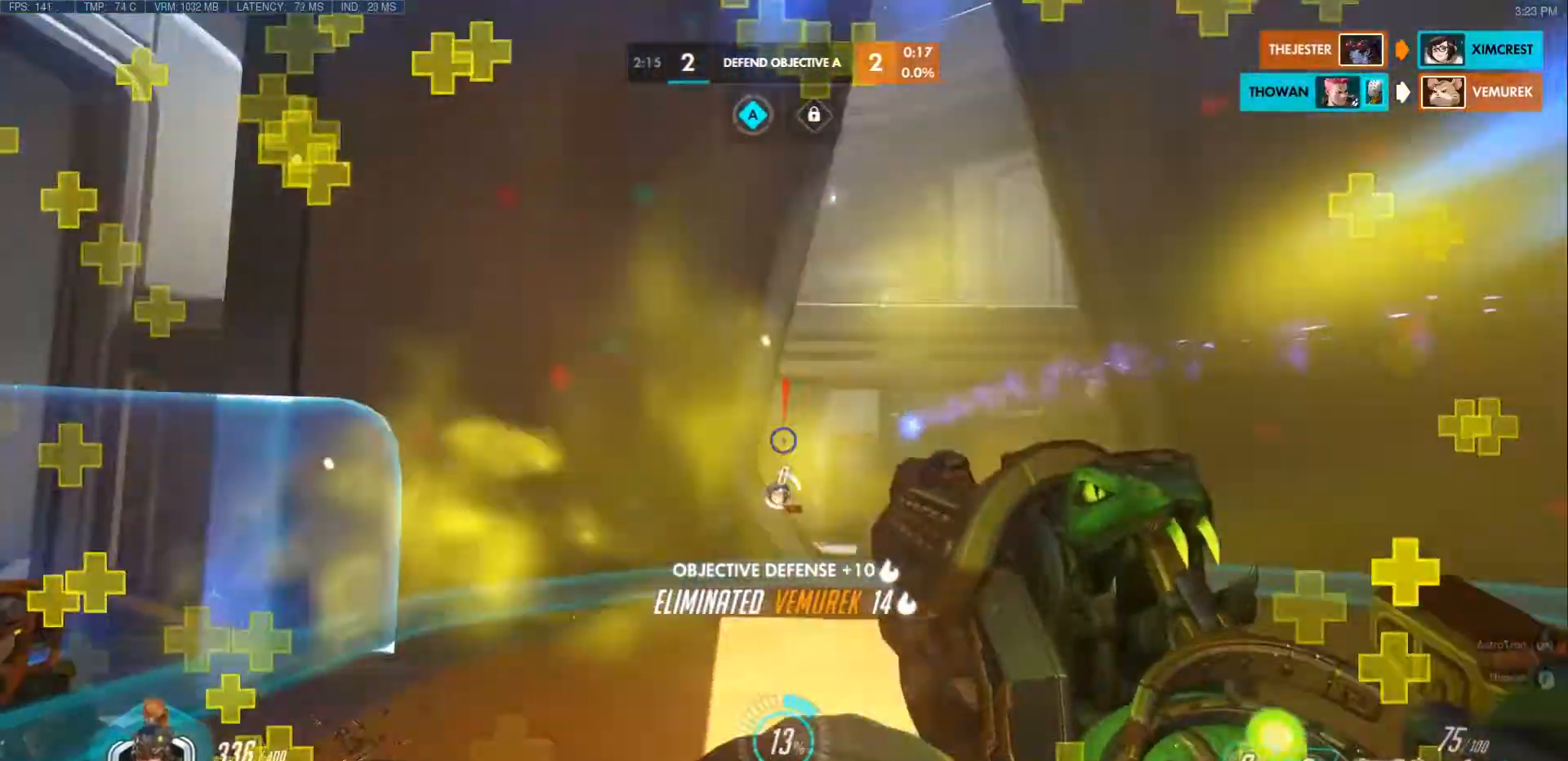
{"keys": ["d"], "mouse": ["right"], "events": [[167, "space", "up"], [217, "a", "up"], [250, "d", "down"], [400, "w", "up"]]}
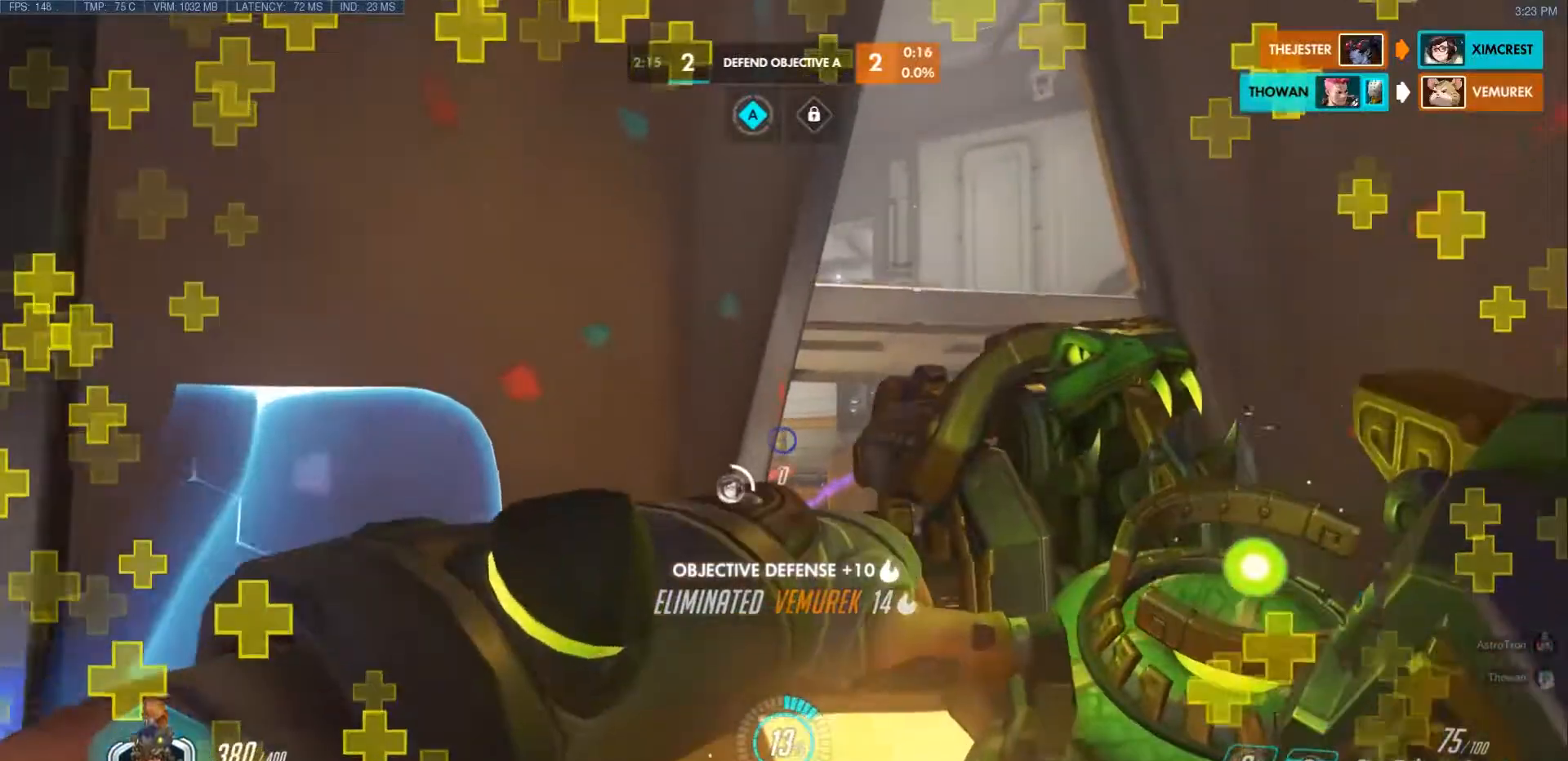
{"keys": ["a", "s"], "mouse": [], "events": [[83, "s", "down"], [167, "d", "up"], [183, "a", "down"], [183, "mouse_wheel", "down"], [217, "mouse_wheel", "up"], [317, "mouse_right", "up"]]}
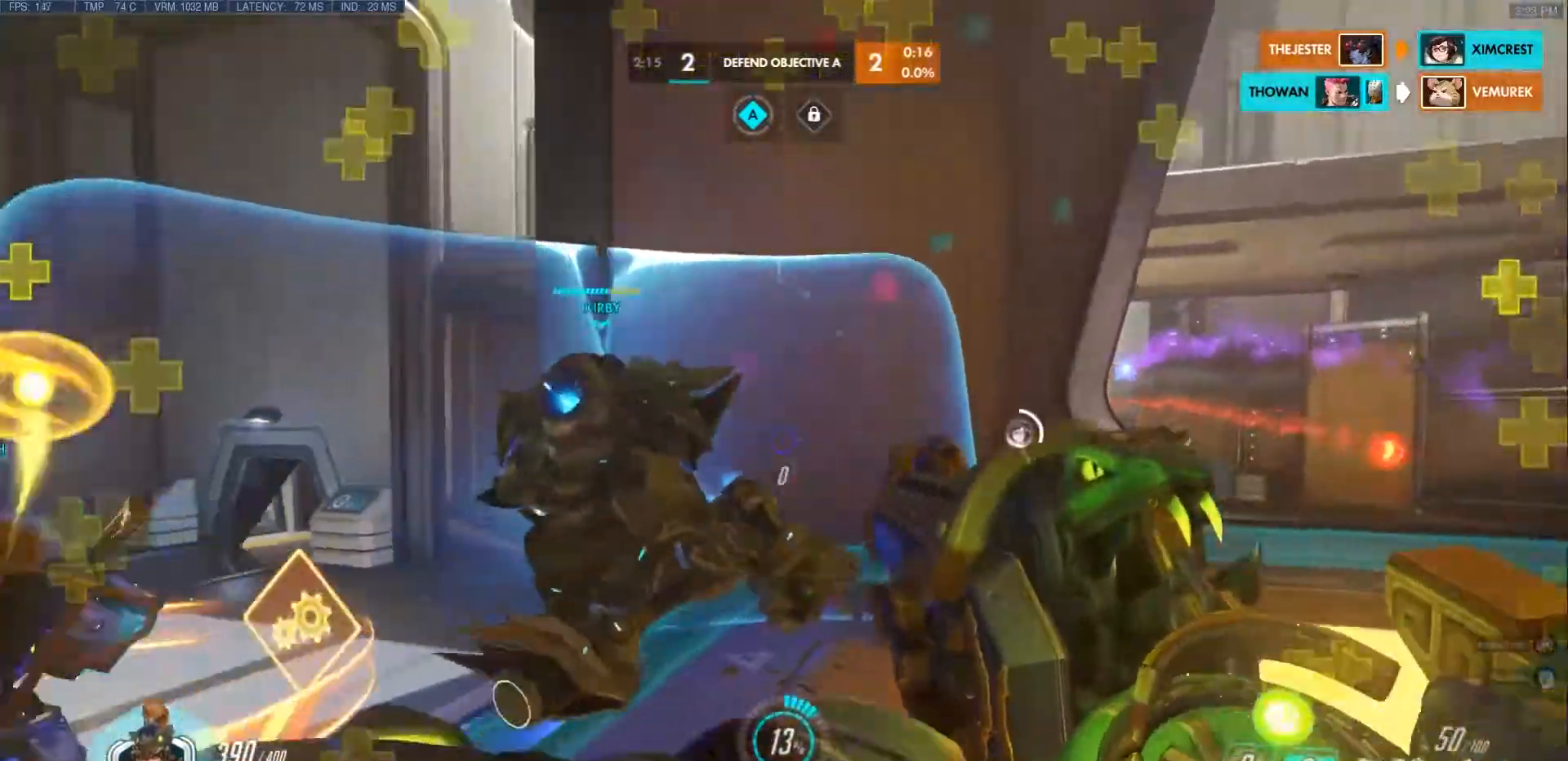
{"keys": ["r", "s"], "mouse": [], "events": [[100, "a", "up"], [117, "r", "down"], [233, "r", "up"], [267, "a", "down"], [300, "mouse_right", "down"], [350, "a", "up"], [367, "mouse_right", "up"], [383, "r", "down"]]}
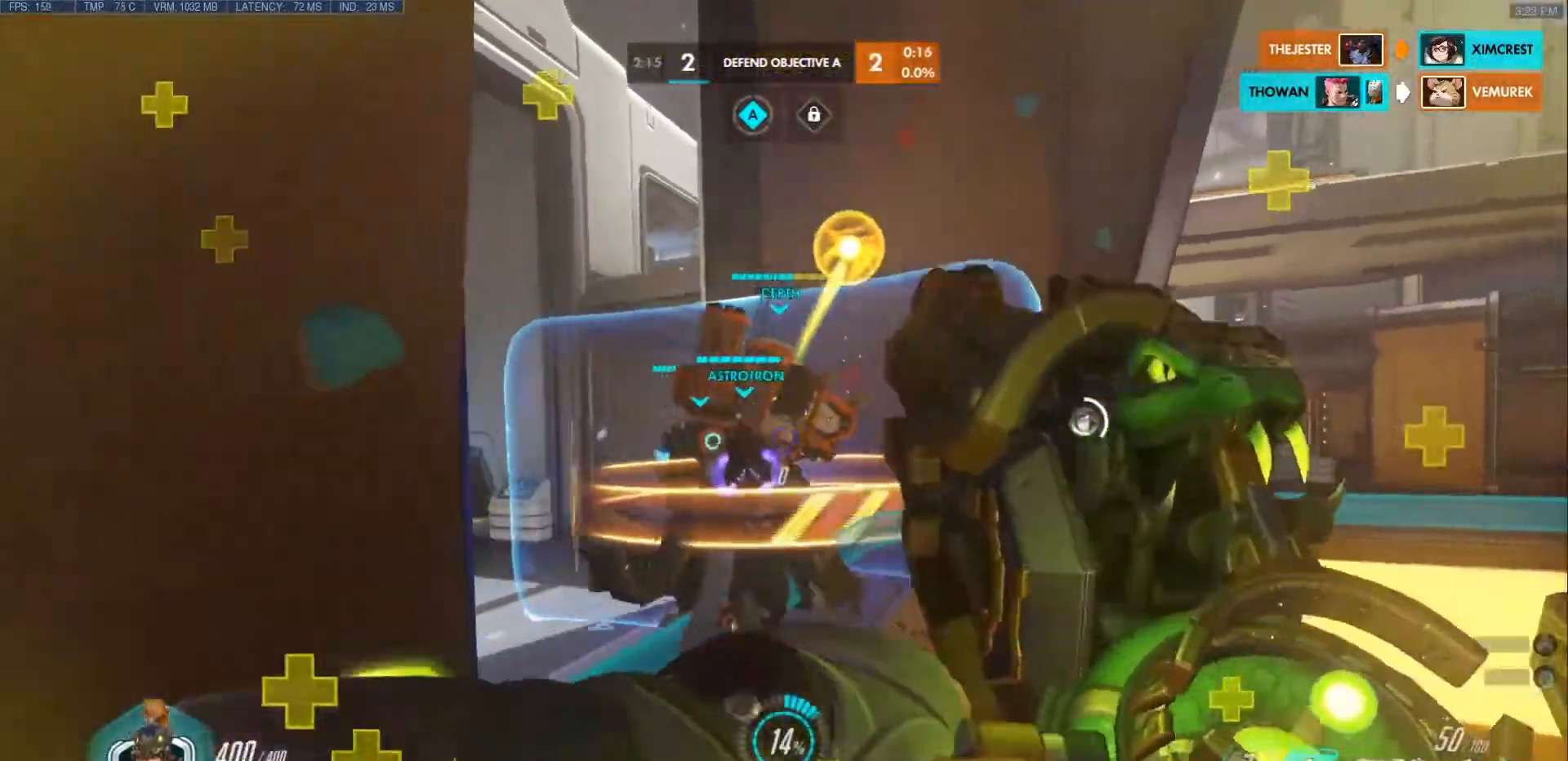
{"keys": ["d"], "mouse": []}
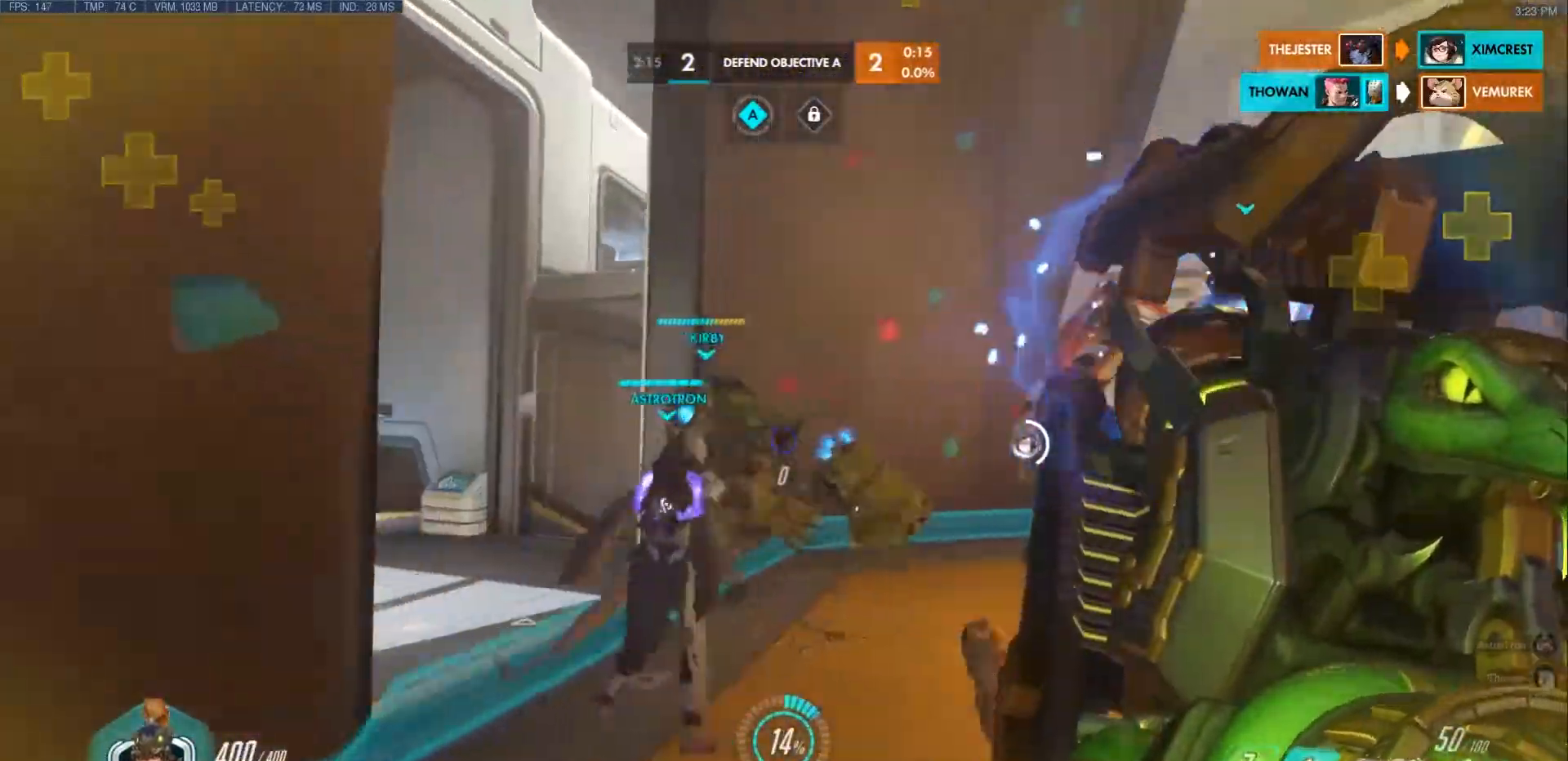
{"keys": ["a", "d", "s"], "mouse": [], "events": [[100, "a", "down"], [200, "d", "up"], [200, "s", "down"], [317, "a", "up"], [400, "d", "down"], [467, "a", "down"]]}
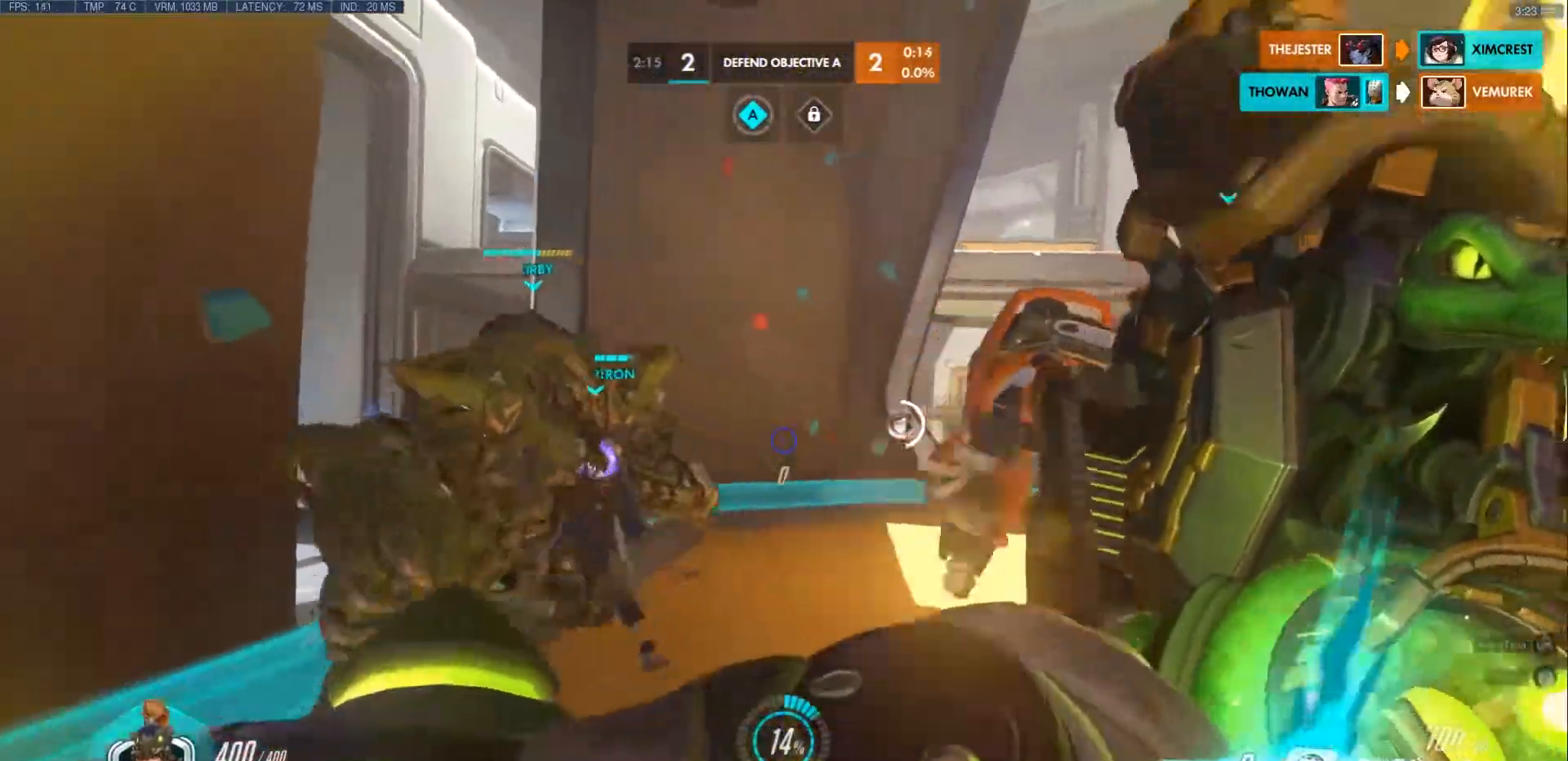
{"keys": ["d", "space", "w"], "mouse": [], "events": [[17, "d", "up"], [150, "d", "down"], [167, "a", "up"], [183, "s", "up"], [350, "w", "down"], [433, "space", "down"]]}
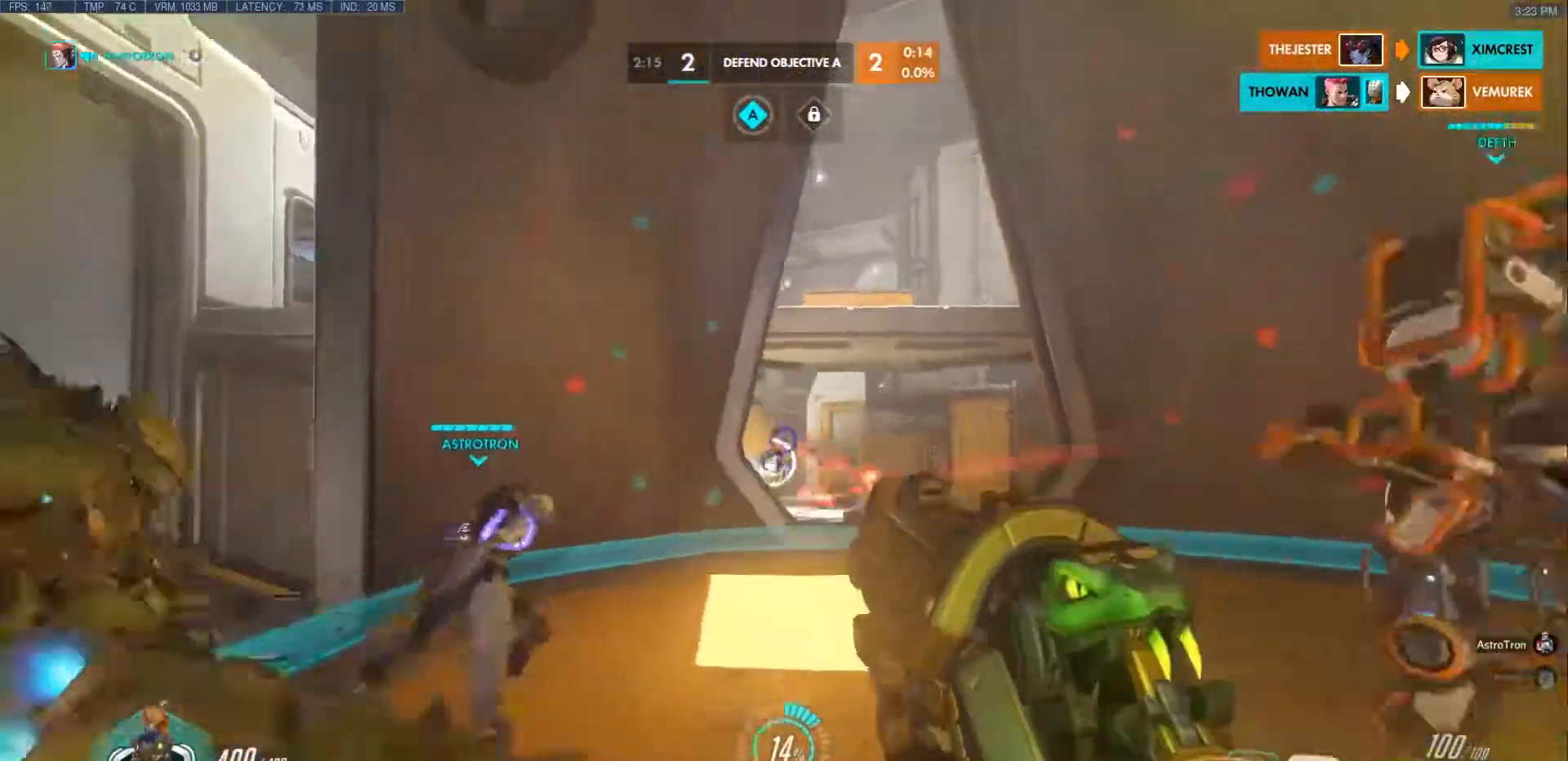
{"keys": ["a"], "mouse": ["right"], "events": [[67, "a", "down"], [67, "d", "up"], [67, "space", "up"], [150, "mouse_right", "down"], [150, "w", "up"]]}
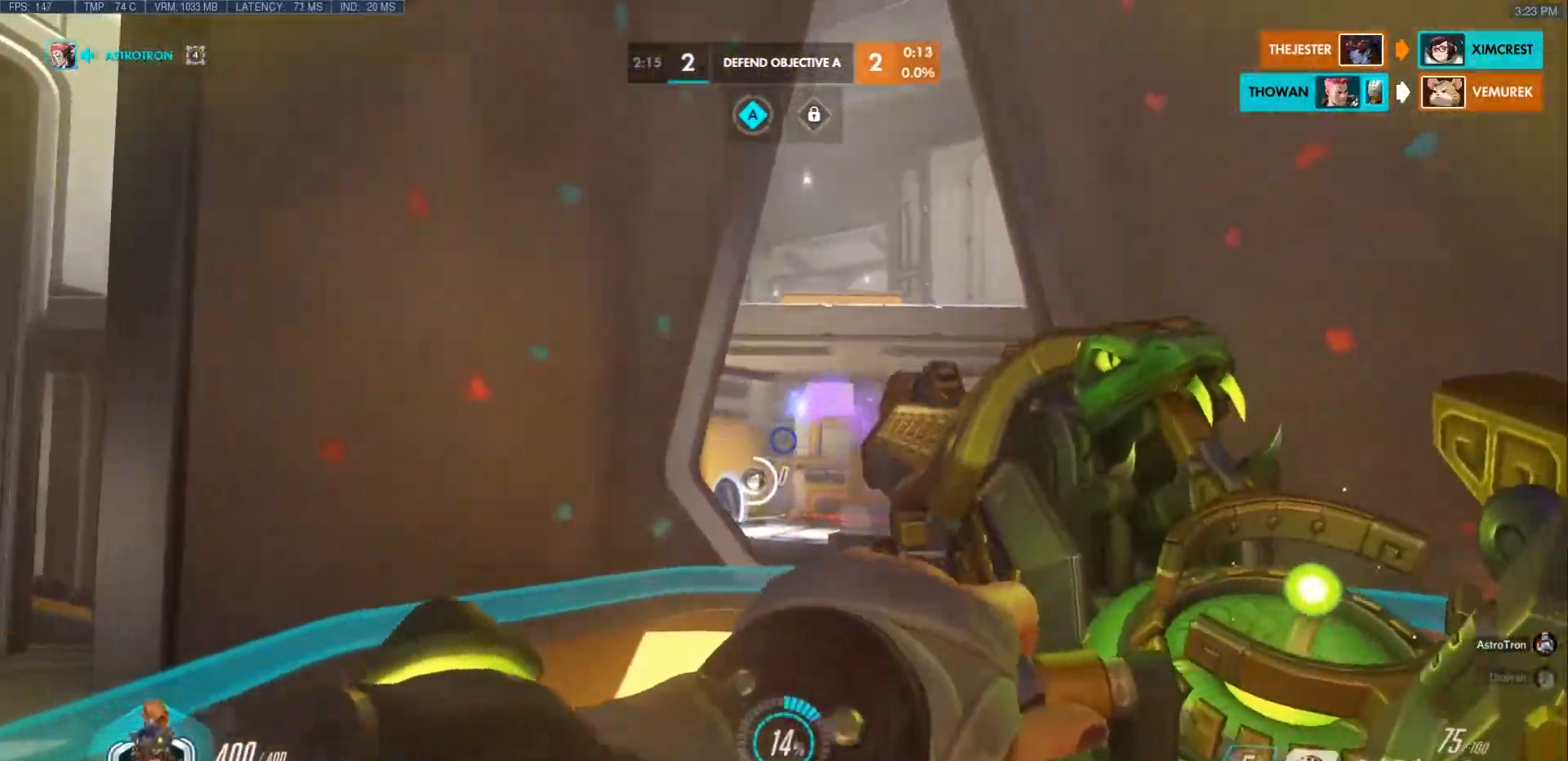
{"keys": ["d"], "mouse": ["right"], "events": [[267, "s", "down"], [367, "s", "up"], [433, "d", "down"], [450, "a", "up"]]}